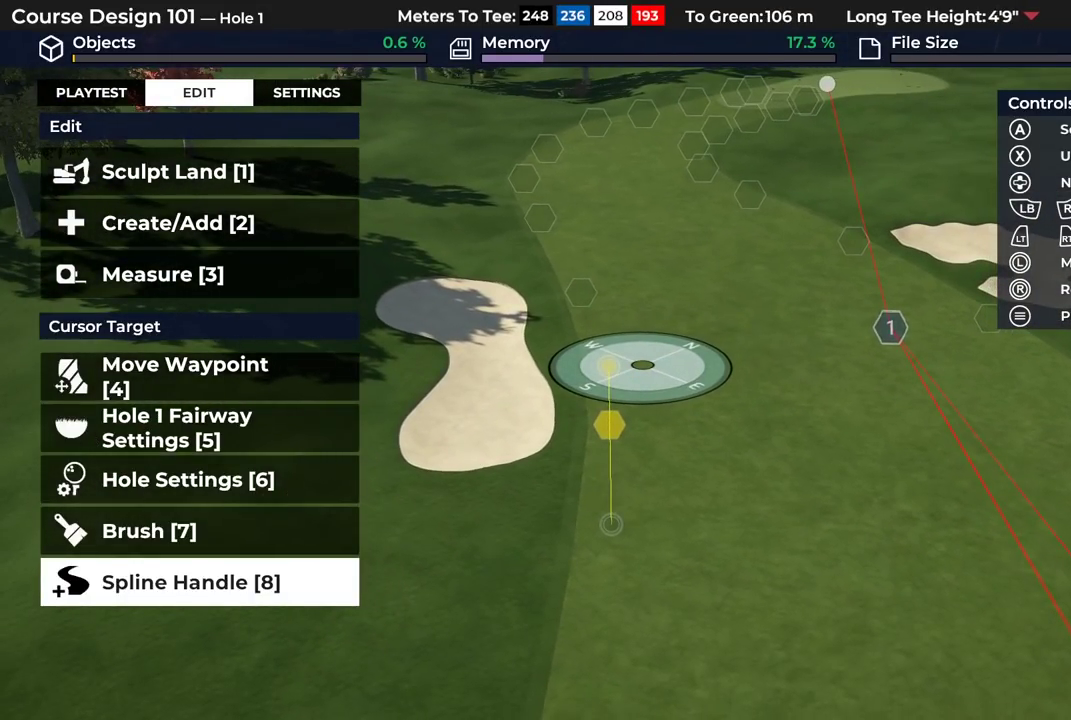
Gameplay with a controller (Xbox layout); each line is a JSON object with the inputs held at the frame after it (dt_ms = milliseconds from this image to that frame). "events" lists button and stick changes between this image and that frame as [ms after this image, input, new state], when the widget could be followed in between.
{"dt_ms": 500, "buttons": [], "left_stick": "center", "right_stick": "center", "events": []}
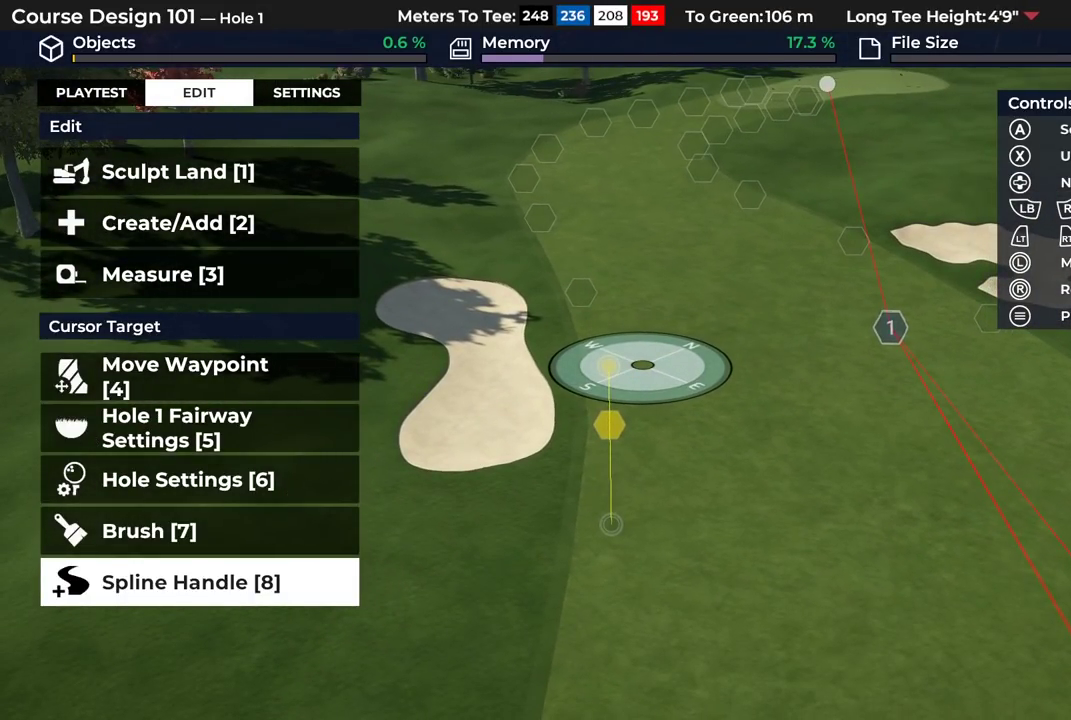
{"dt_ms": 500, "buttons": [], "left_stick": "up", "right_stick": "center"}
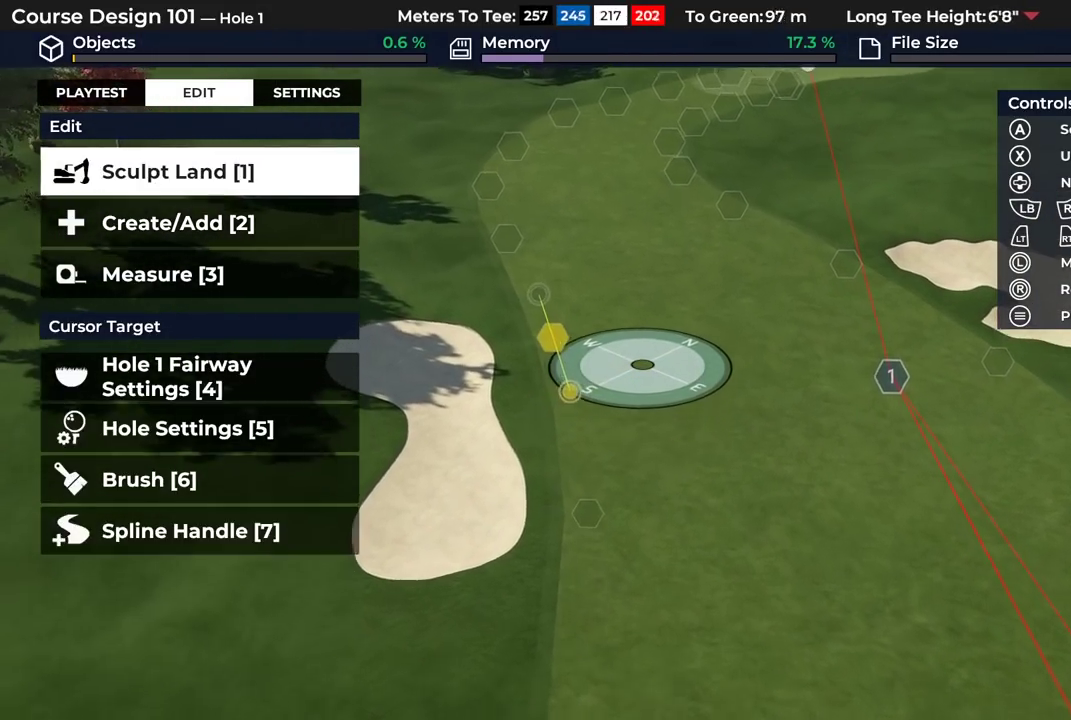
{"dt_ms": 500, "buttons": [], "left_stick": "up-left", "right_stick": "center"}
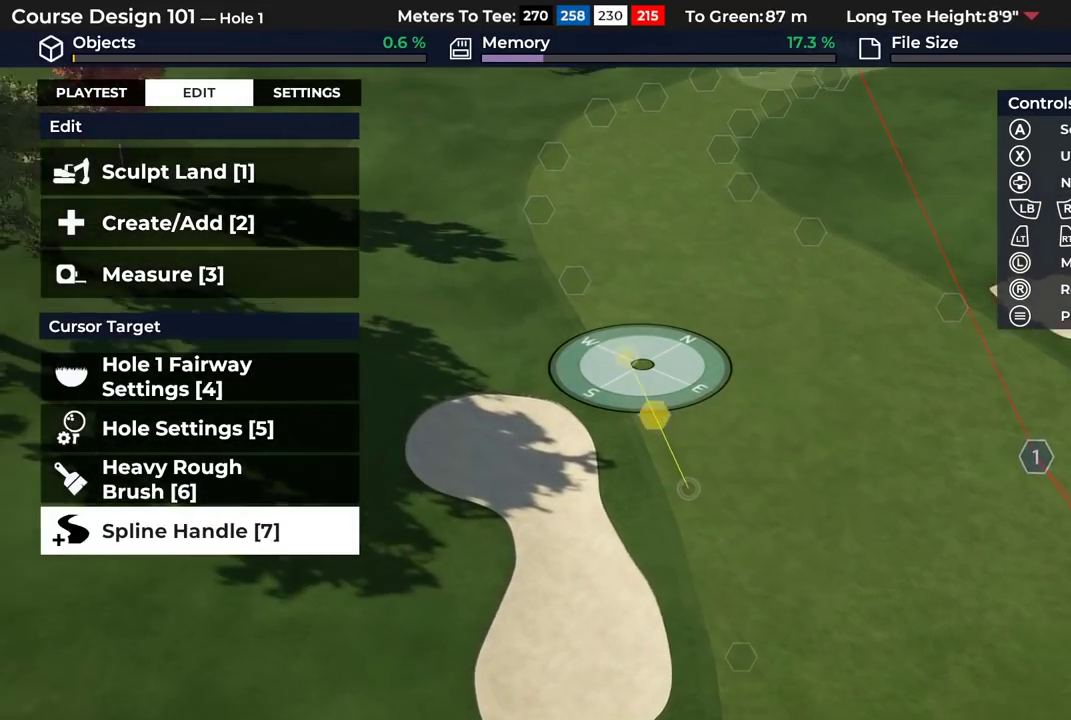
{"dt_ms": 500, "buttons": [], "left_stick": "down", "right_stick": "center", "events": [[83, "left_stick", "left"], [467, "left_stick", "down"]]}
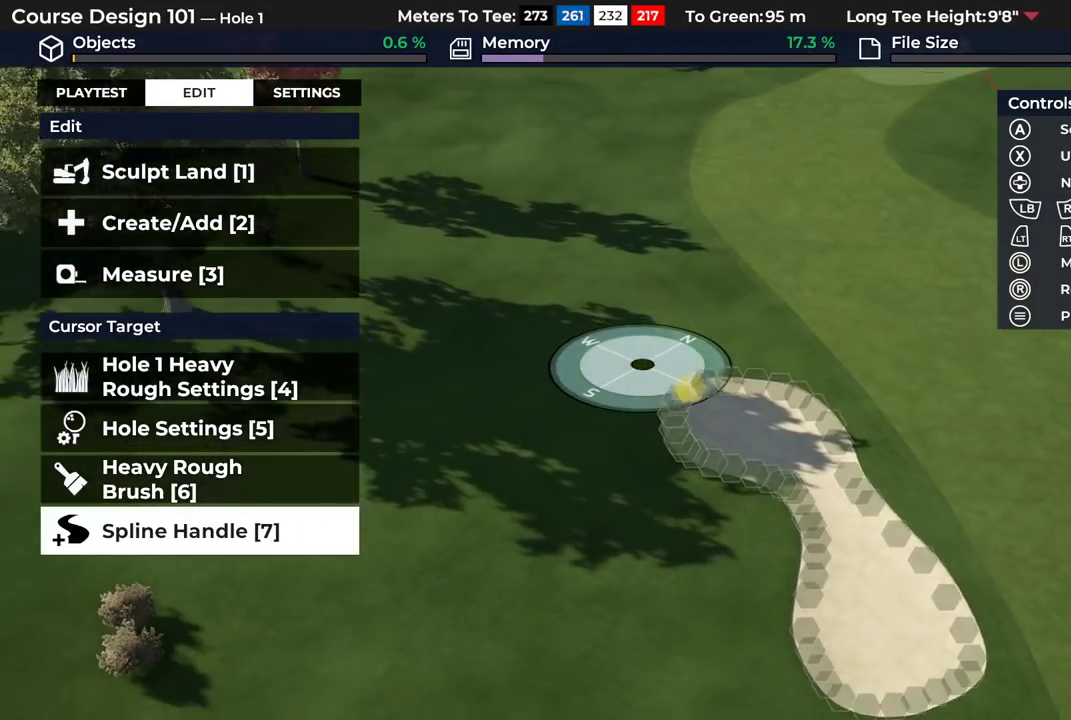
{"dt_ms": 500, "buttons": [], "left_stick": "down", "right_stick": "center"}
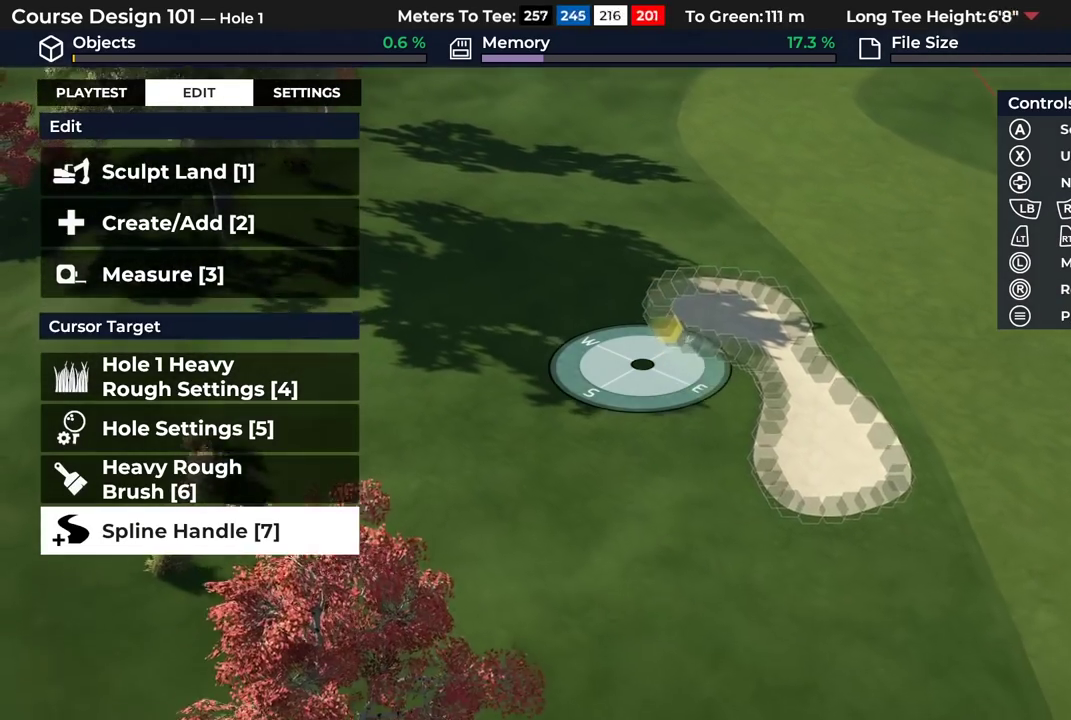
{"dt_ms": 500, "buttons": [], "left_stick": "down-right", "right_stick": "center", "events": [[483, "left_stick", "down-right"]]}
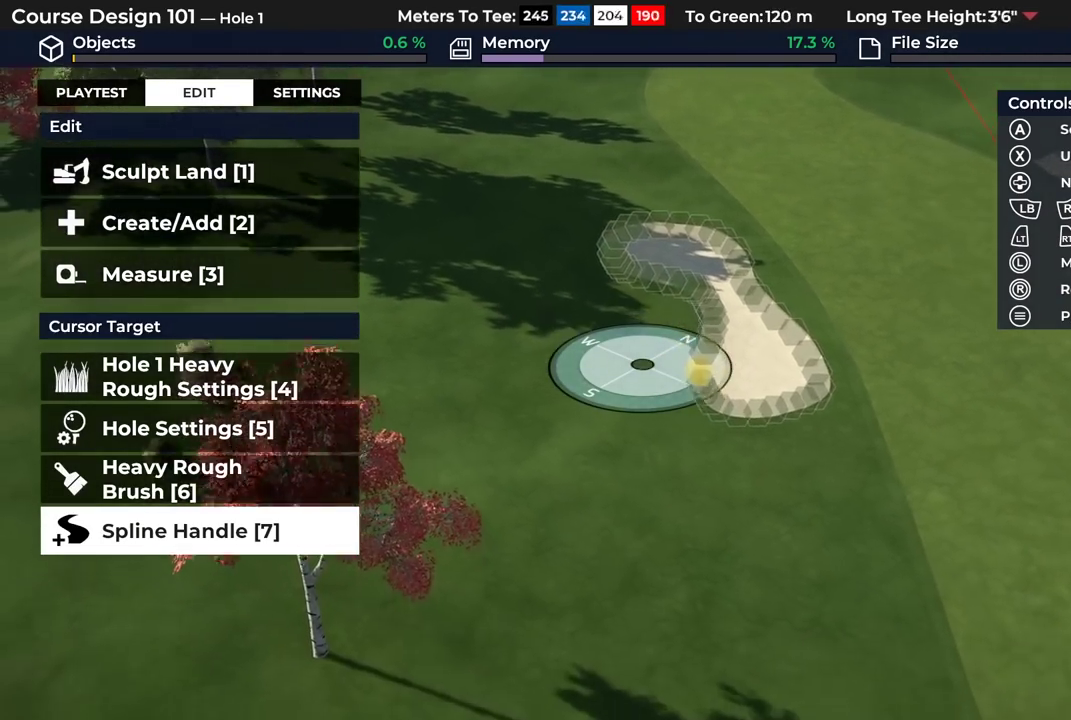
{"dt_ms": 500, "buttons": [], "left_stick": "up-right", "right_stick": "center", "events": [[200, "left_stick", "right"], [500, "left_stick", "up-right"]]}
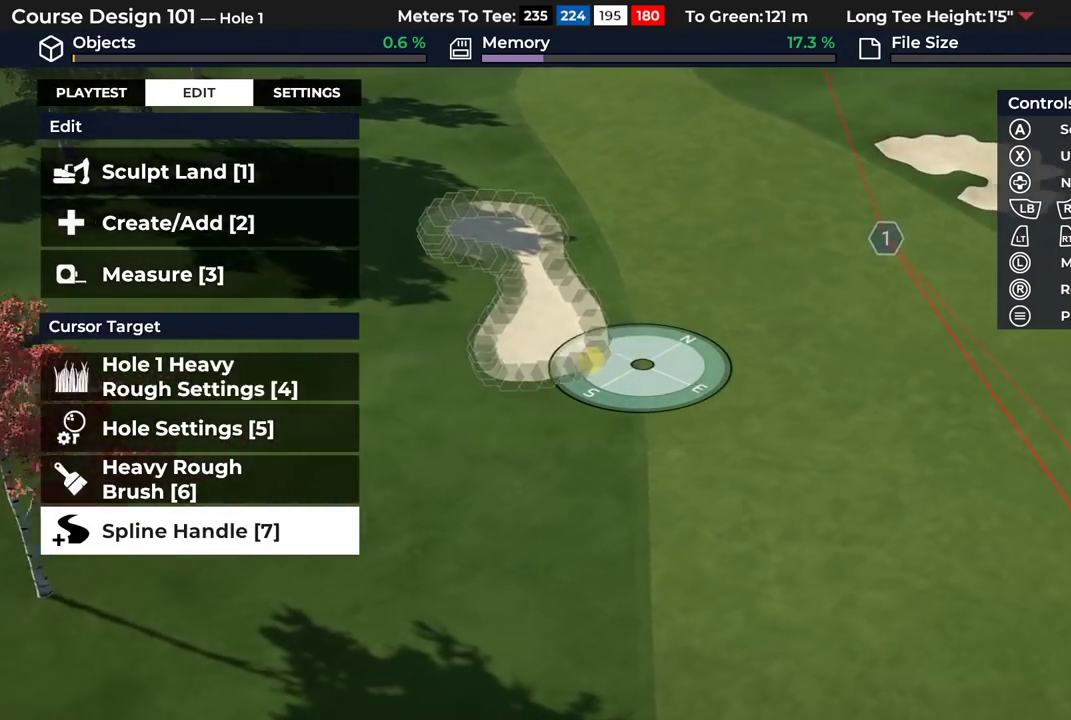
{"dt_ms": 400, "buttons": [], "left_stick": "up-right", "right_stick": "center", "events": []}
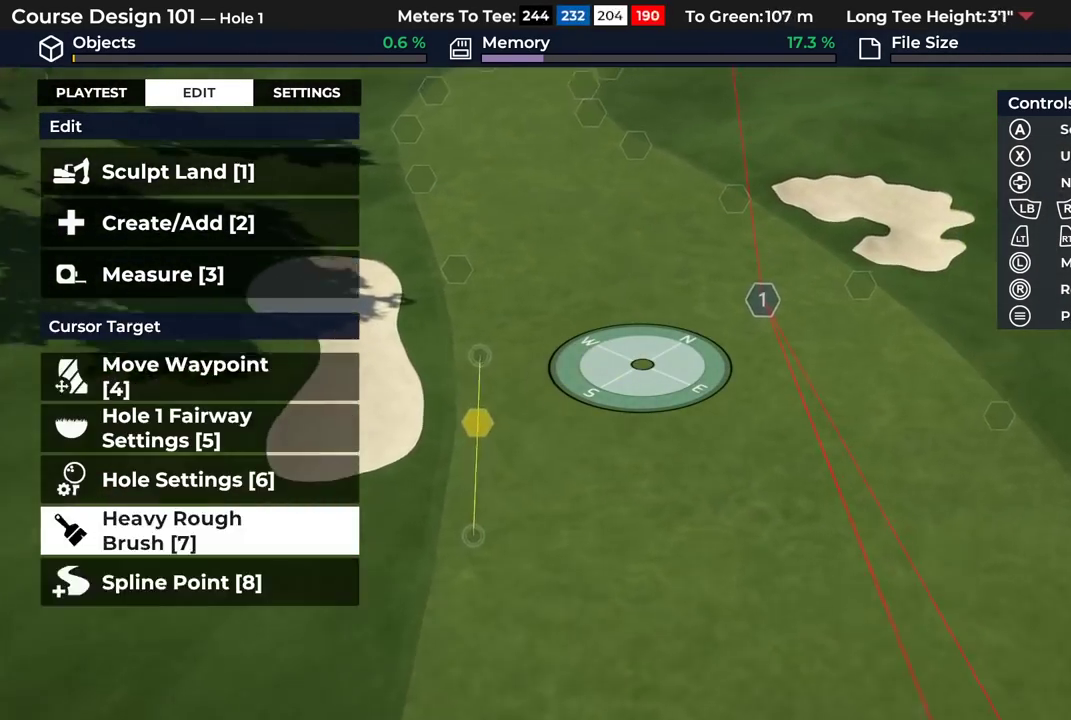
{"dt_ms": 600, "buttons": [], "left_stick": "center", "right_stick": "center", "events": [[350, "left_stick", "up"], [483, "left_stick", "center"]]}
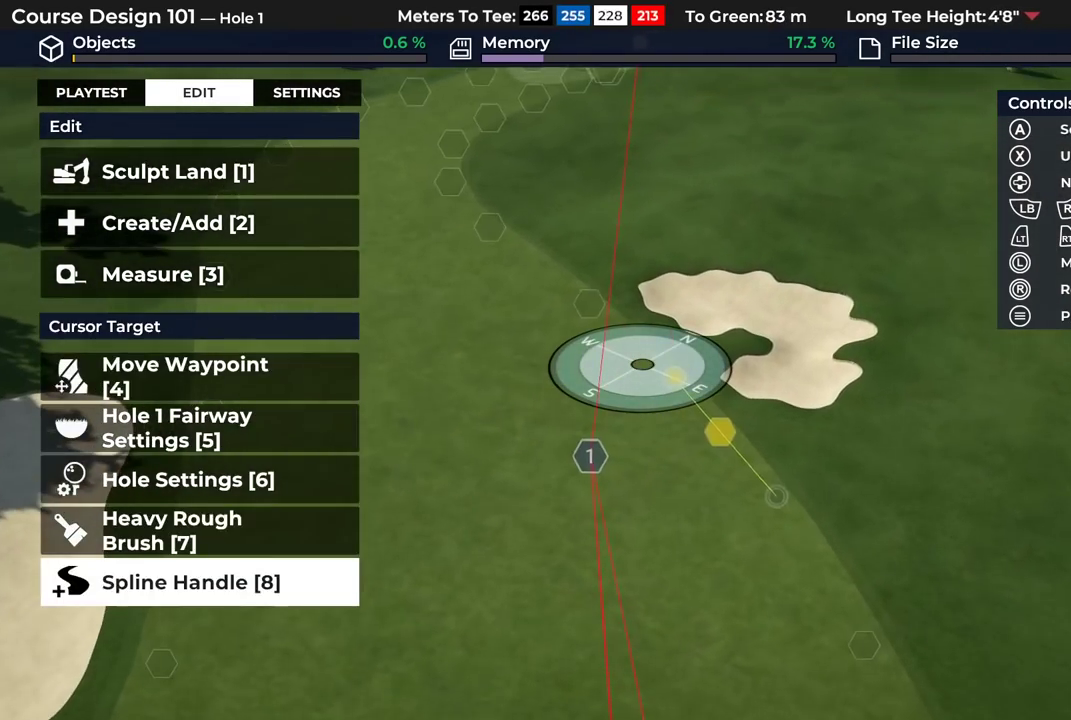
{"dt_ms": 500, "buttons": [], "left_stick": "center", "right_stick": "down", "events": [[200, "right_stick", "down"]]}
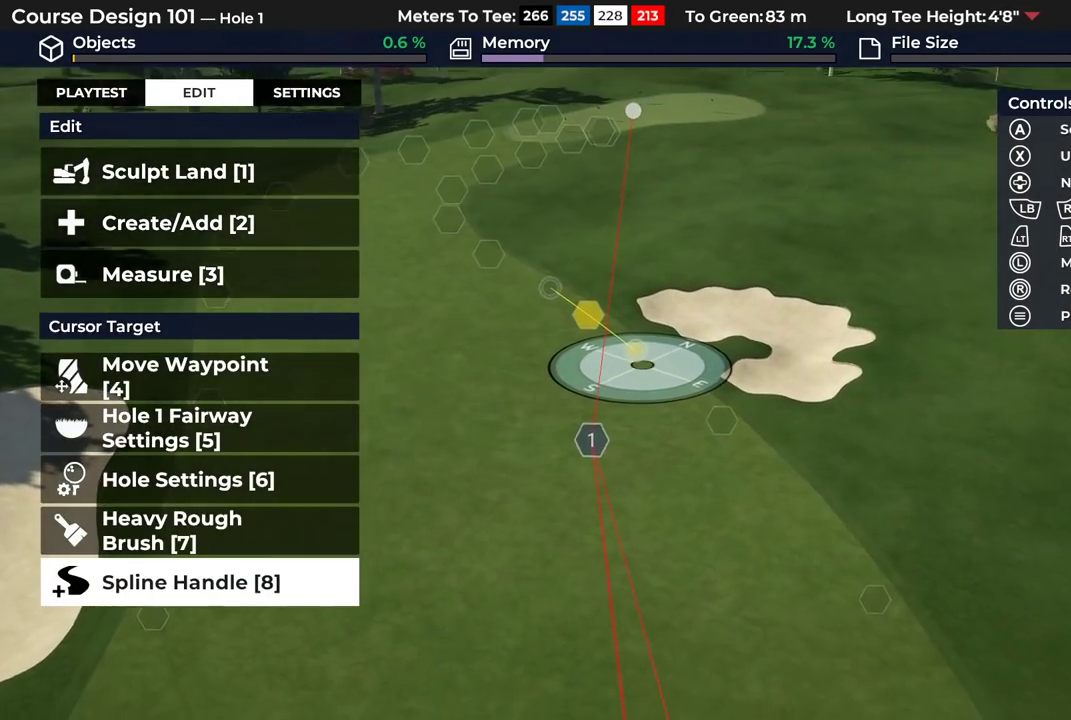
{"dt_ms": 500, "buttons": [], "left_stick": "center", "right_stick": "center", "events": [[383, "right_stick", "center"]]}
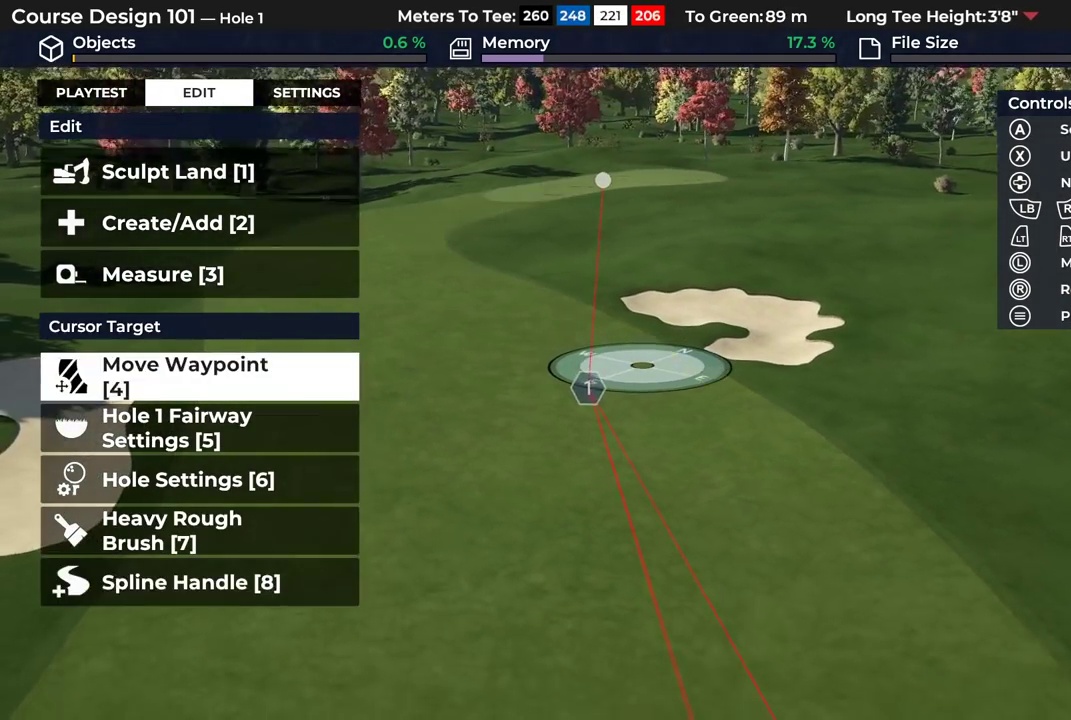
{"dt_ms": 500, "buttons": [], "left_stick": "up", "right_stick": "center"}
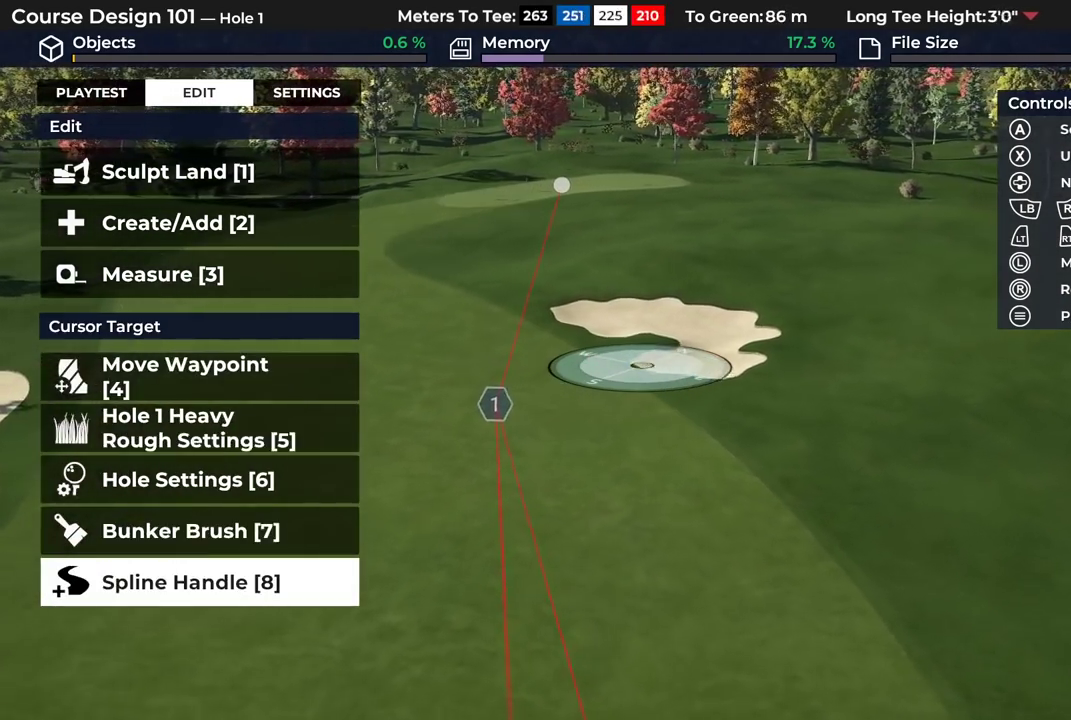
{"dt_ms": 500, "buttons": [], "left_stick": "center", "right_stick": "center", "events": [[50, "left_stick", "up-left"], [183, "left_stick", "left"], [300, "left_stick", "center"]]}
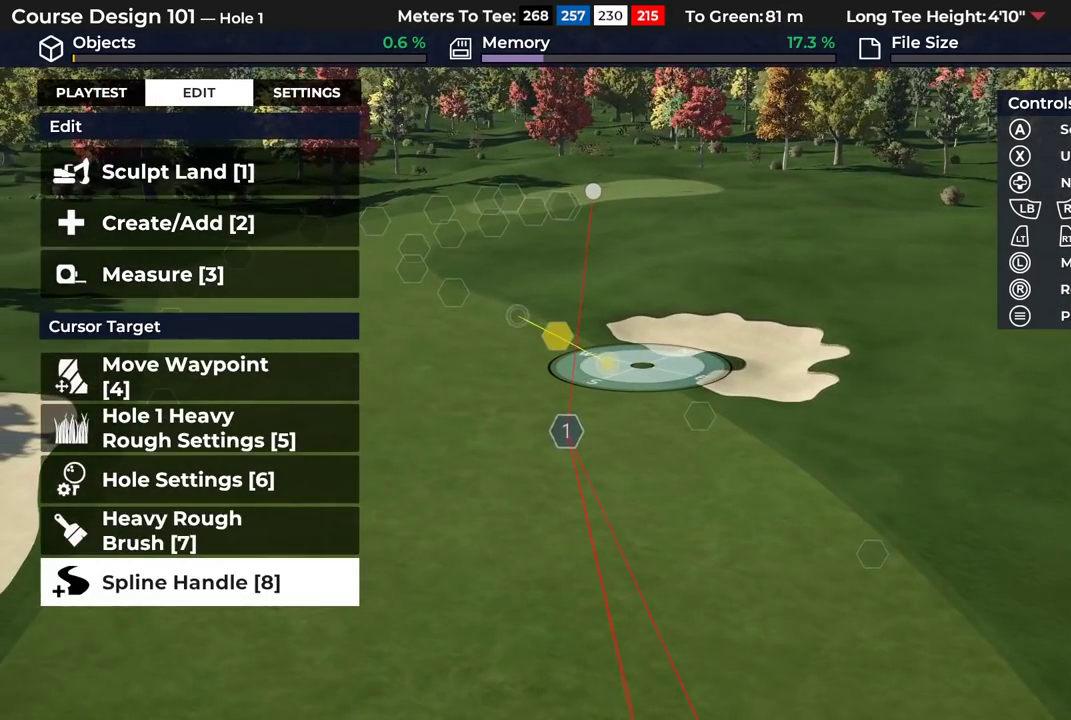
{"dt_ms": 400, "buttons": [], "left_stick": "center", "right_stick": "center", "events": [[233, "L2", "down"], [383, "L2", "up"]]}
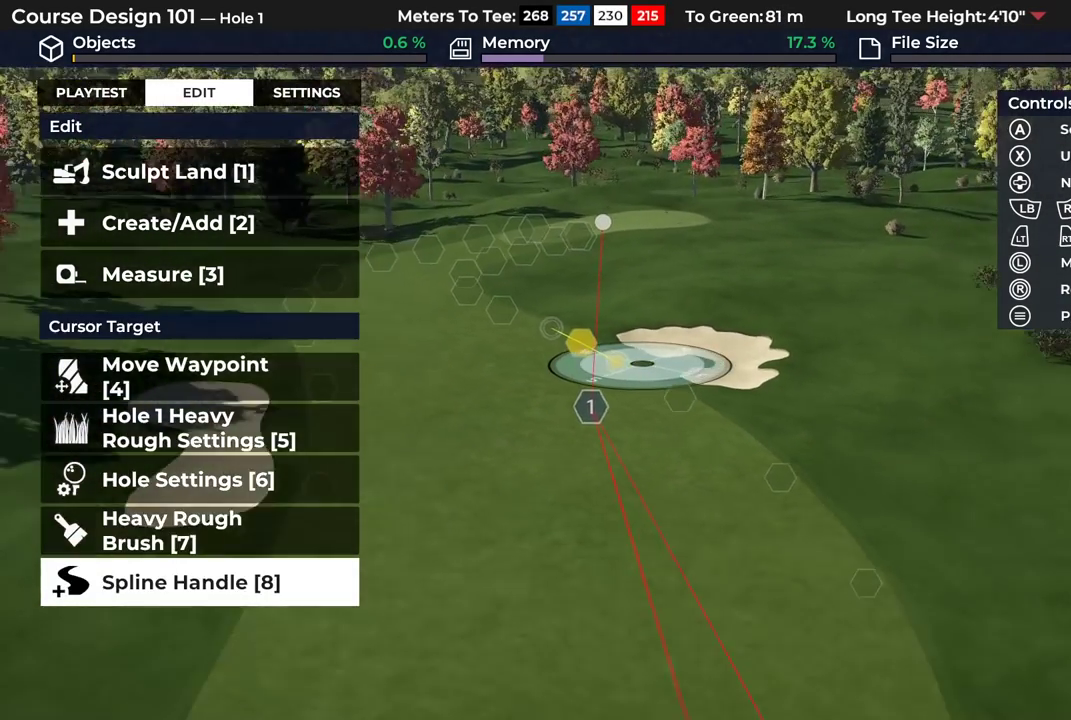
{"dt_ms": 300, "buttons": [], "left_stick": "down-left", "right_stick": "center"}
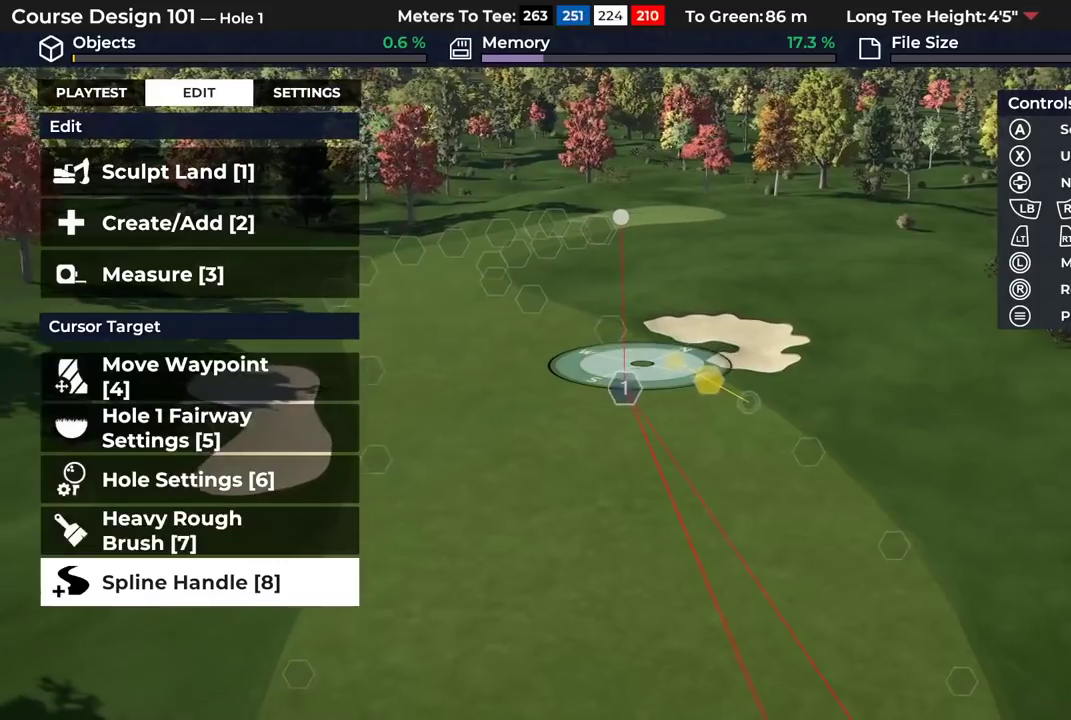
{"dt_ms": 500, "buttons": [], "left_stick": "center", "right_stick": "center"}
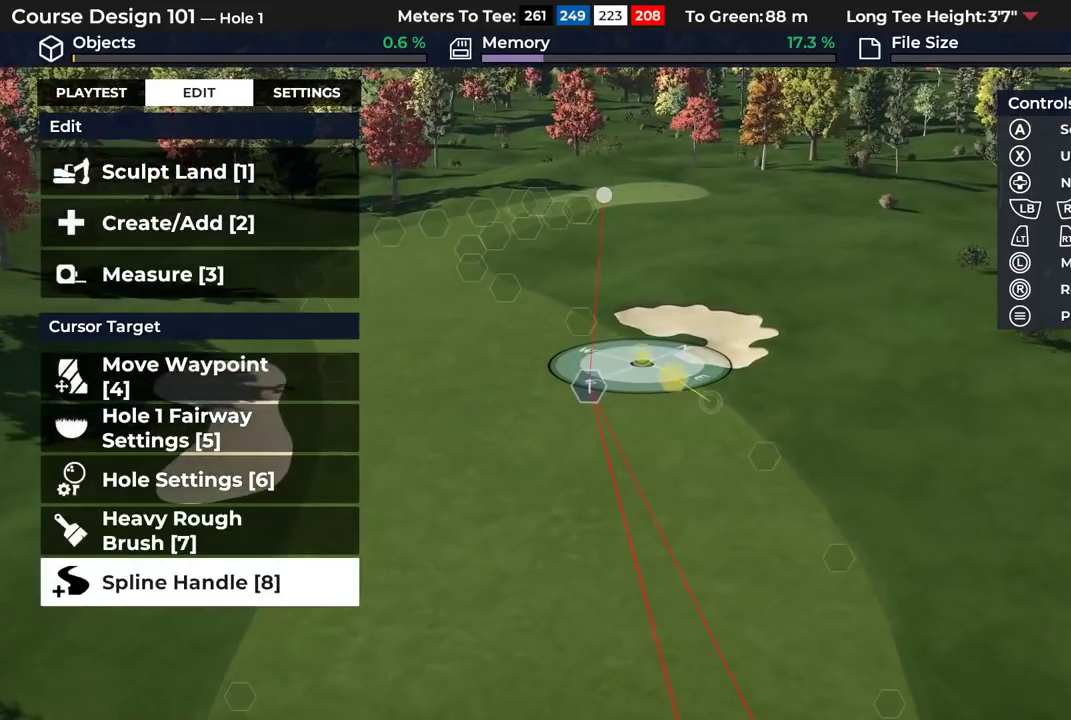
{"dt_ms": 400, "buttons": [], "left_stick": "down-left", "right_stick": "right"}
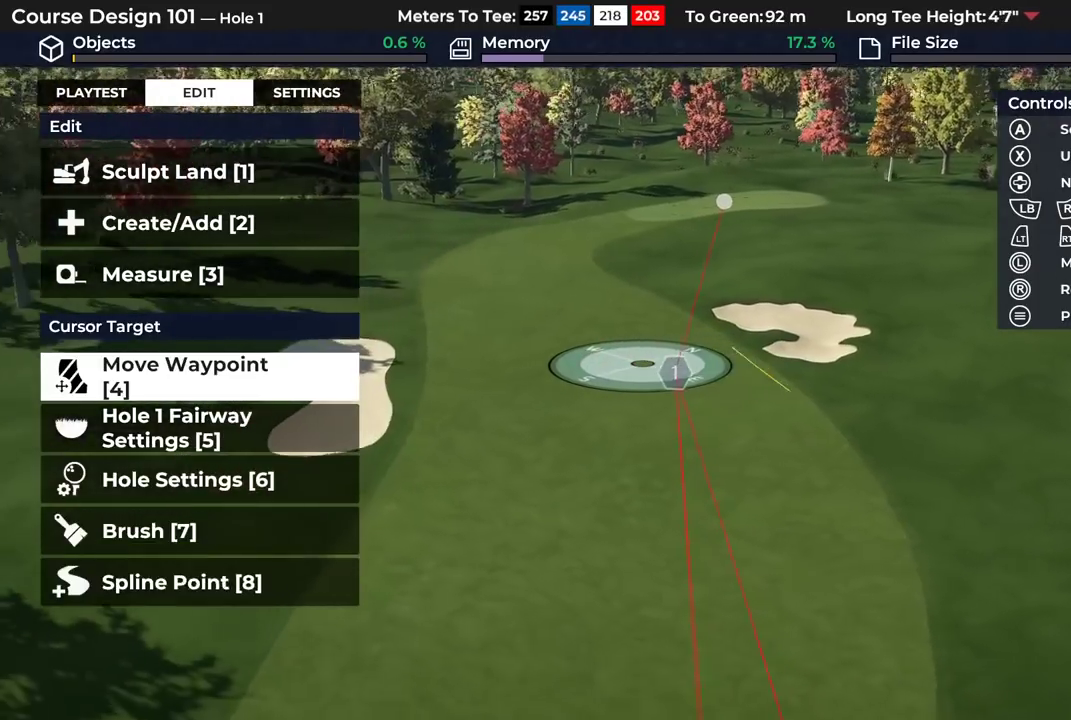
{"dt_ms": 400, "buttons": ["R2"], "left_stick": "left", "right_stick": "center"}
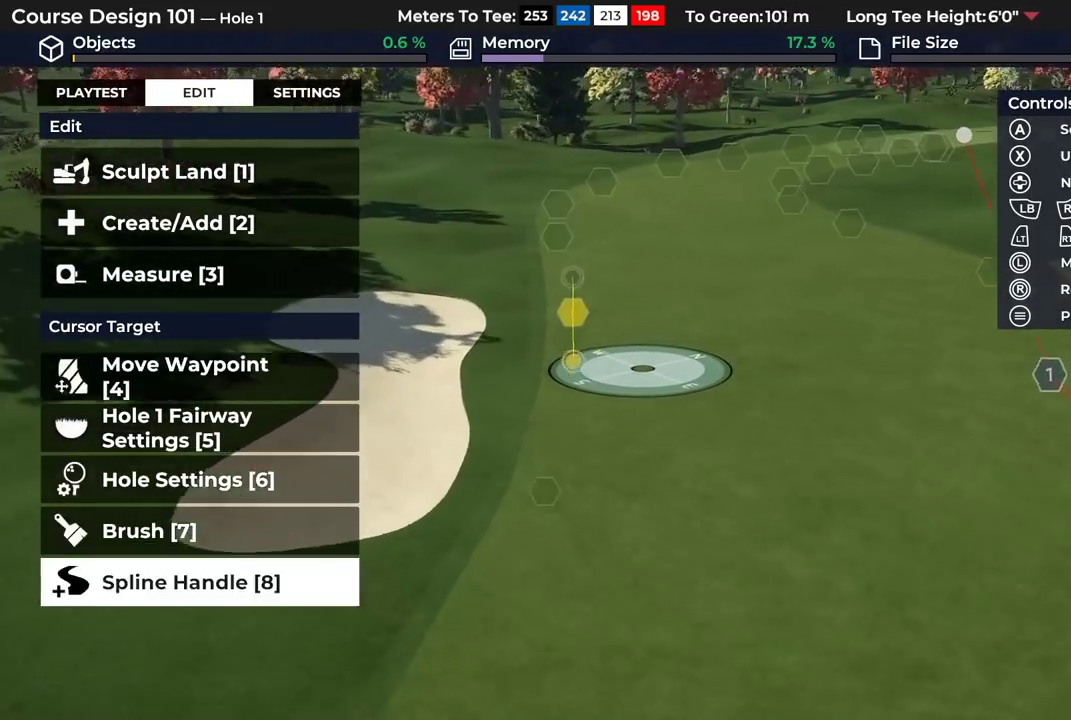
{"dt_ms": 300, "buttons": [], "left_stick": "left", "right_stick": "right"}
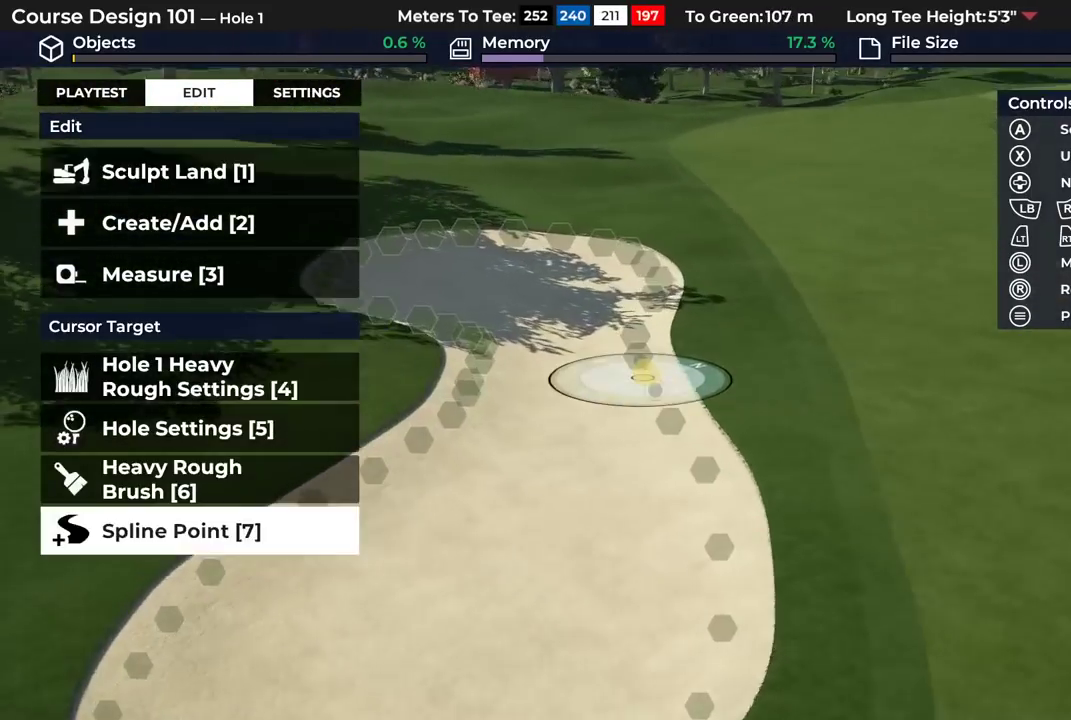
{"dt_ms": 600, "buttons": [], "left_stick": "center", "right_stick": "center"}
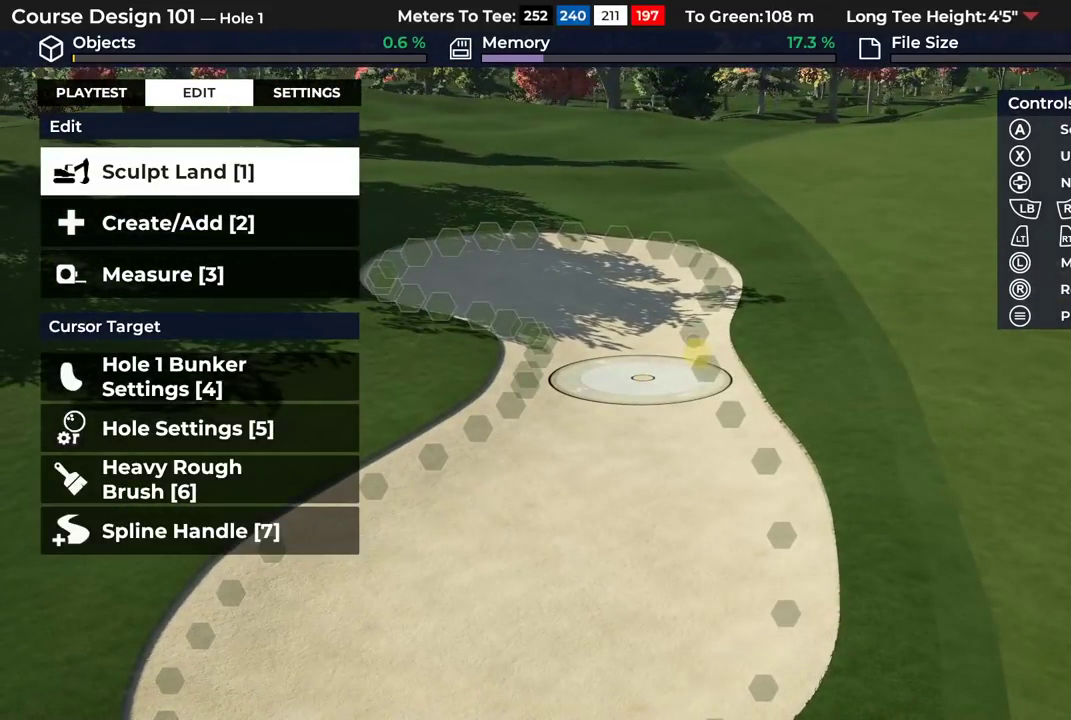
{"dt_ms": 600, "buttons": [], "left_stick": "center", "right_stick": "center", "events": [[333, "A", "down"], [467, "A", "up"]]}
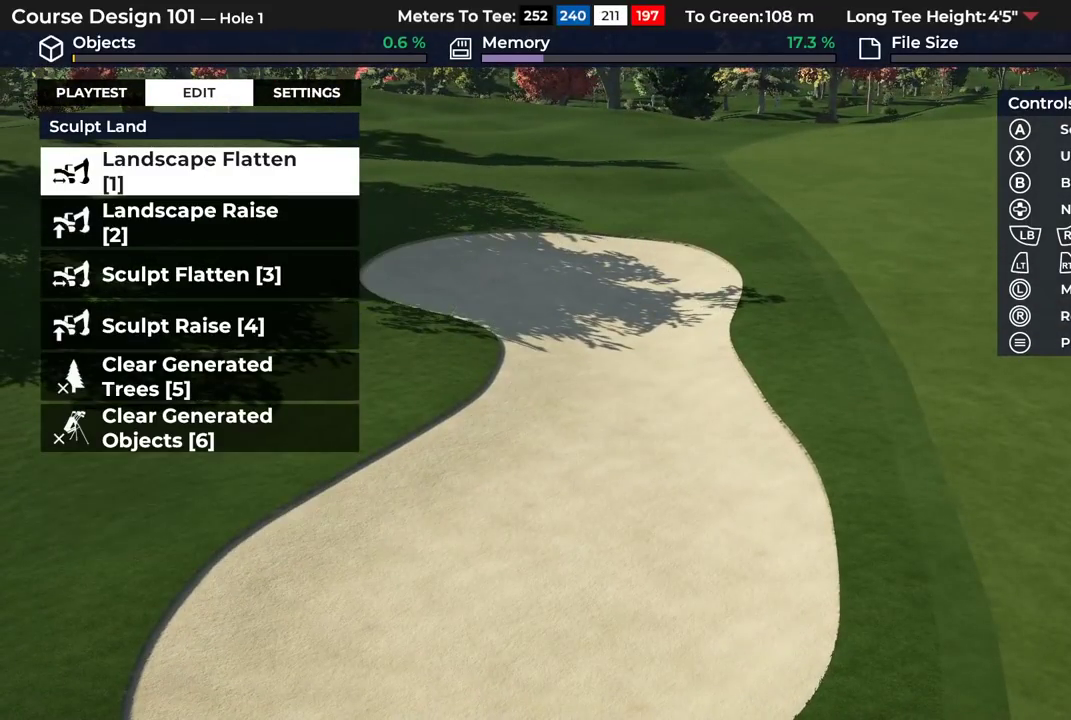
{"dt_ms": 500, "buttons": [], "left_stick": "center", "right_stick": "center", "events": []}
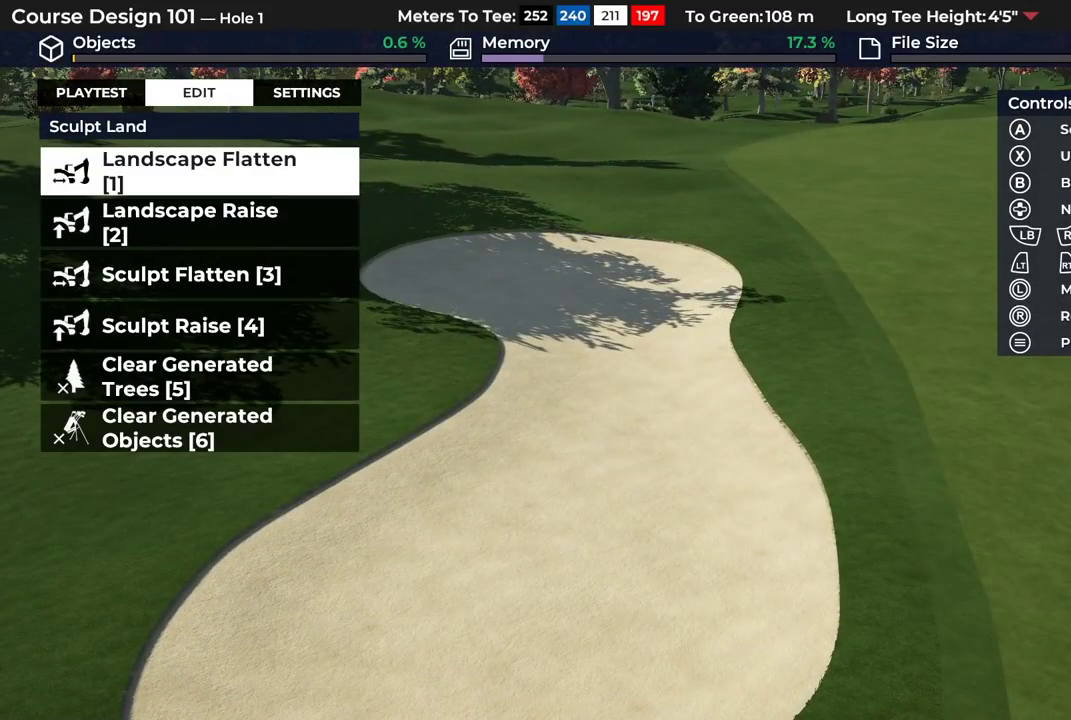
{"dt_ms": 400, "buttons": [], "left_stick": "center", "right_stick": "center", "events": [[200, "A", "down"], [317, "A", "up"]]}
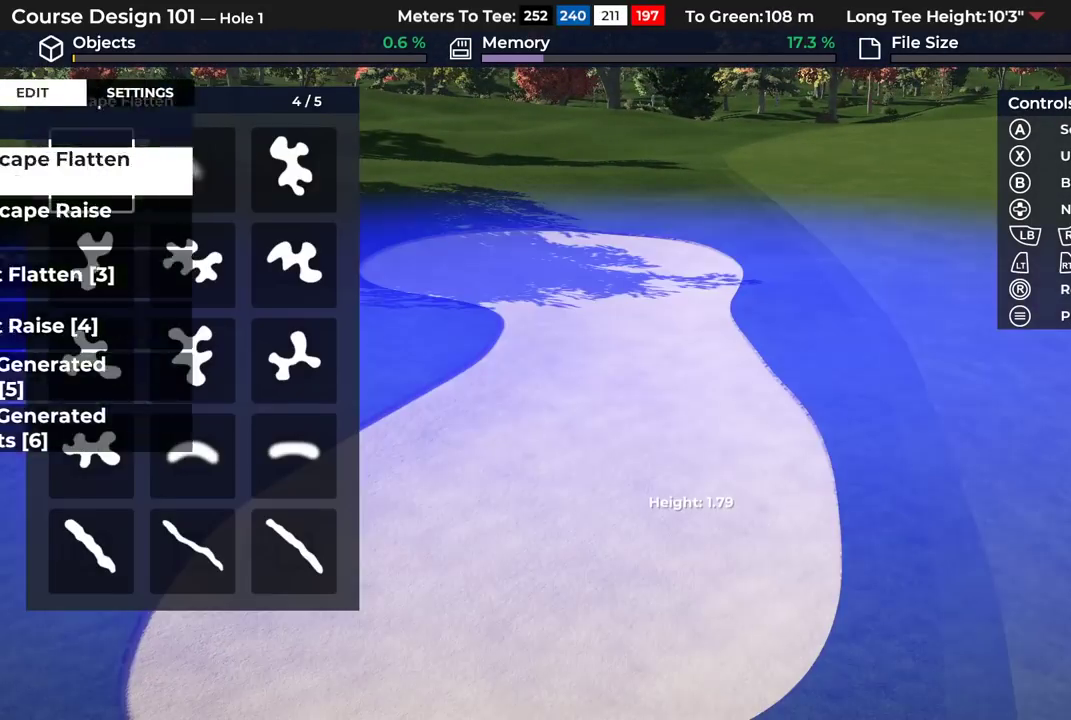
{"dt_ms": 600, "buttons": [], "left_stick": "center", "right_stick": "center", "events": []}
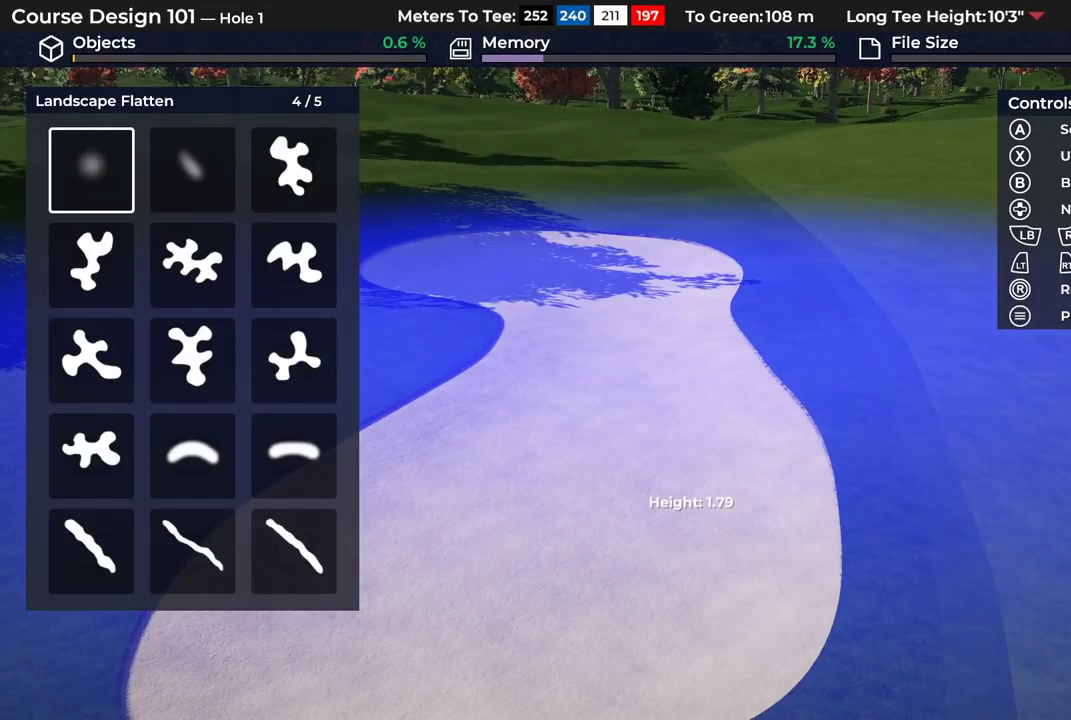
{"dt_ms": 500, "buttons": [], "left_stick": "center", "right_stick": "center", "events": [[300, "A", "down"], [450, "A", "up"]]}
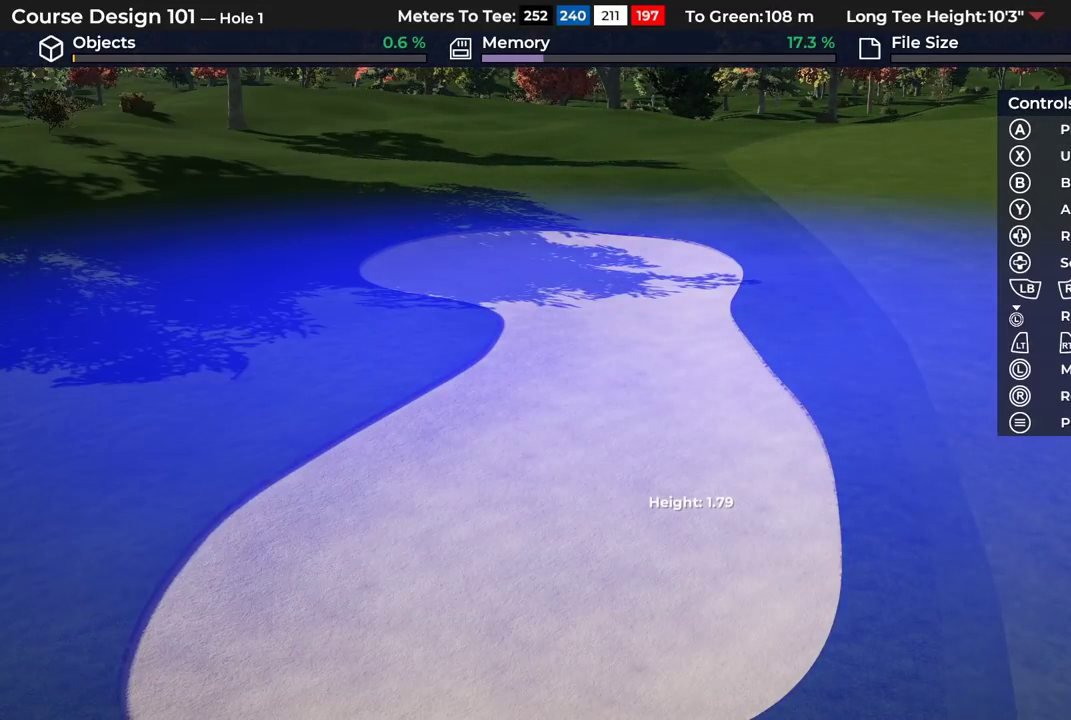
{"dt_ms": 500, "buttons": [], "left_stick": "center", "right_stick": "center", "events": []}
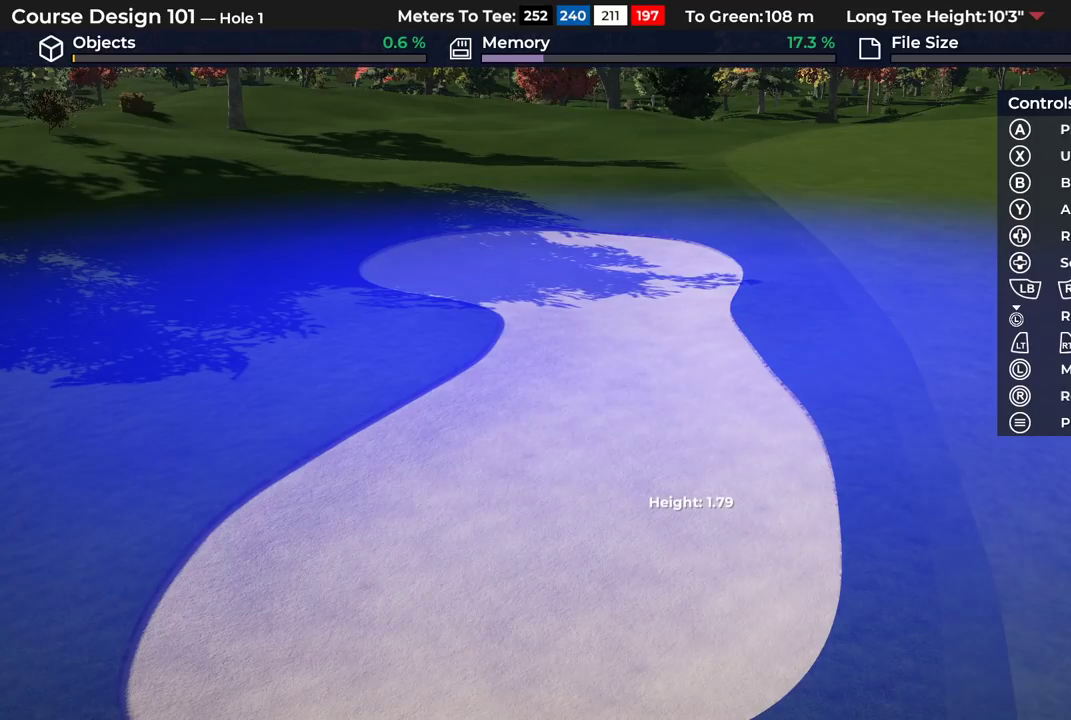
{"dt_ms": 300, "buttons": [], "left_stick": "center", "right_stick": "center", "events": []}
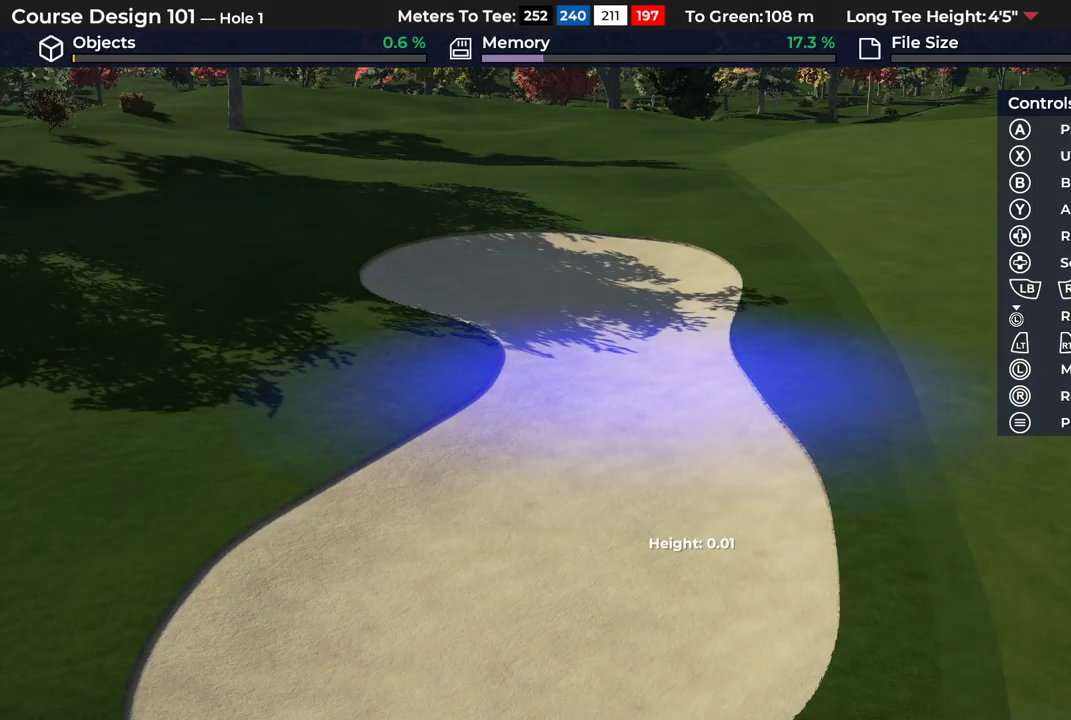
{"dt_ms": 700, "buttons": ["DPAD_DOWN"], "left_stick": "center", "right_stick": "center", "events": [[400, "DPAD_DOWN", "down"]]}
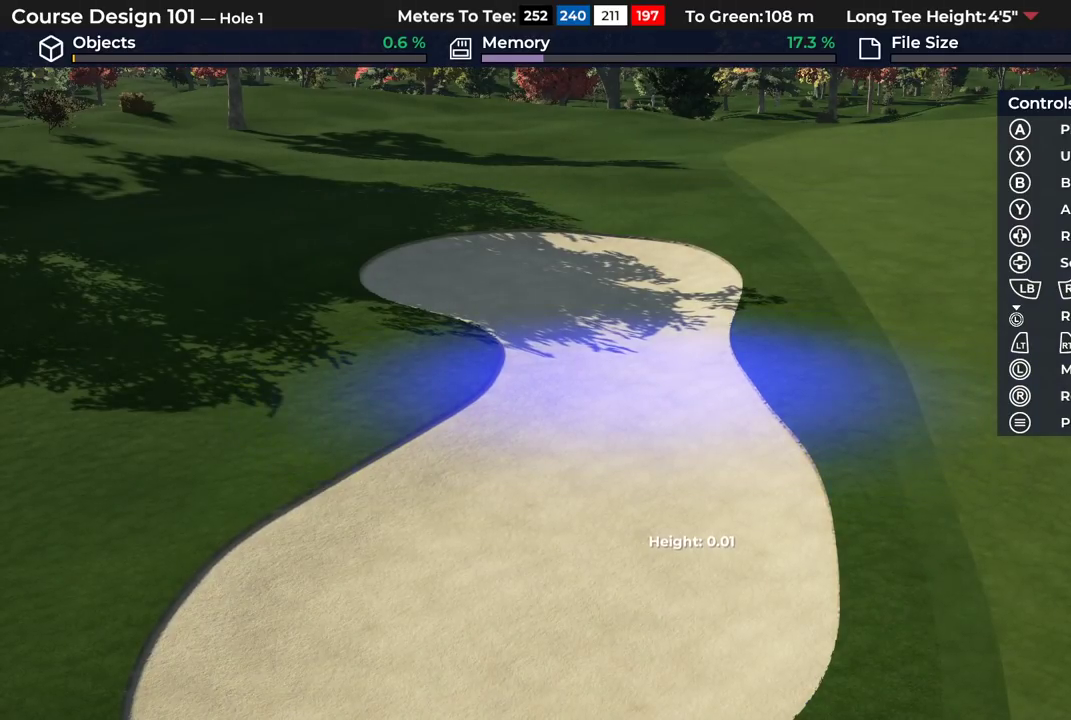
{"dt_ms": 700, "buttons": ["R2"], "left_stick": "center", "right_stick": "center", "events": [[550, "DPAD_DOWN", "up"], [667, "R2", "down"]]}
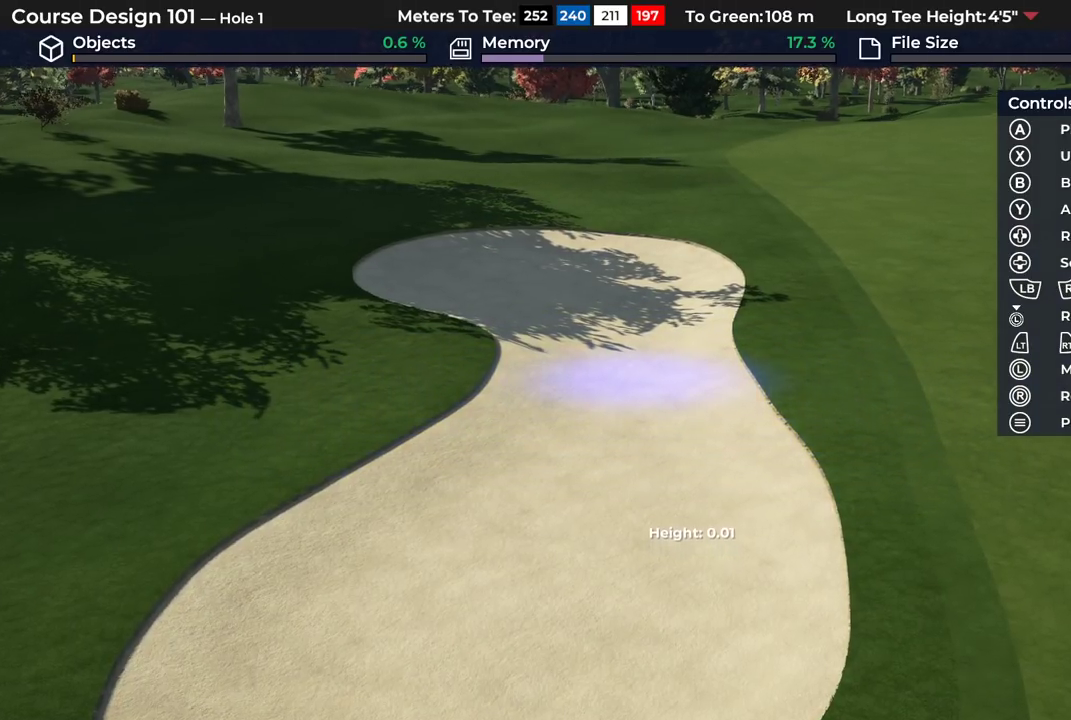
{"dt_ms": 300, "buttons": [], "left_stick": "up-left", "right_stick": "center", "events": [[167, "R2", "up"], [233, "left_stick", "up-left"]]}